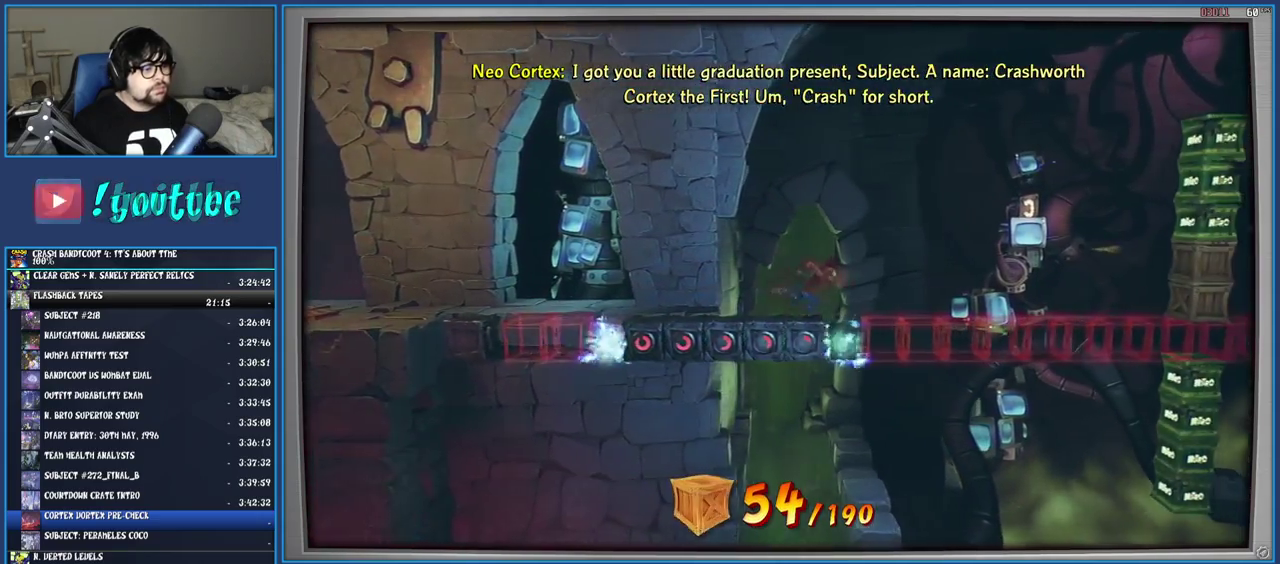
Gameplay with a controller (PlayStation layout); each line is a JSON object with the inputs held at the frame after it. "events" lists button and stick changes between this image and that frame as [ms after this image, input, new state], when the widget could be followed in between. Not read: L3 R3.
{"buttons": [], "left_stick": "center", "right_stick": "center", "events": [[150, "left_stick", "right"], [400, "left_stick", "center"]]}
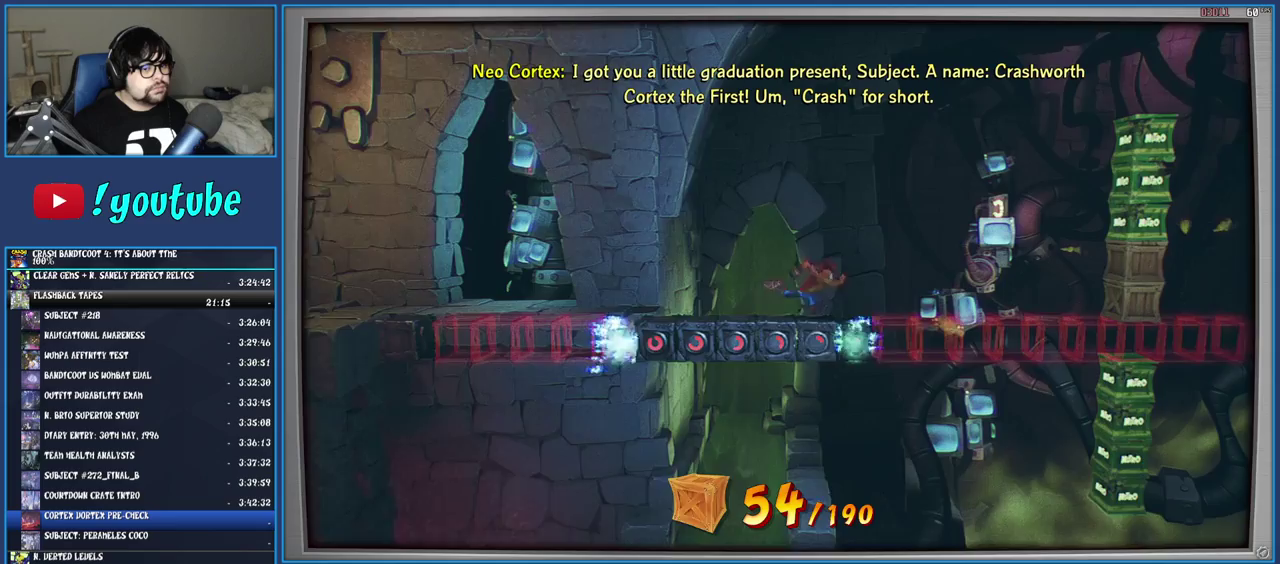
{"buttons": [], "left_stick": "center", "right_stick": "center", "events": [[167, "left_stick", "right"], [383, "left_stick", "center"]]}
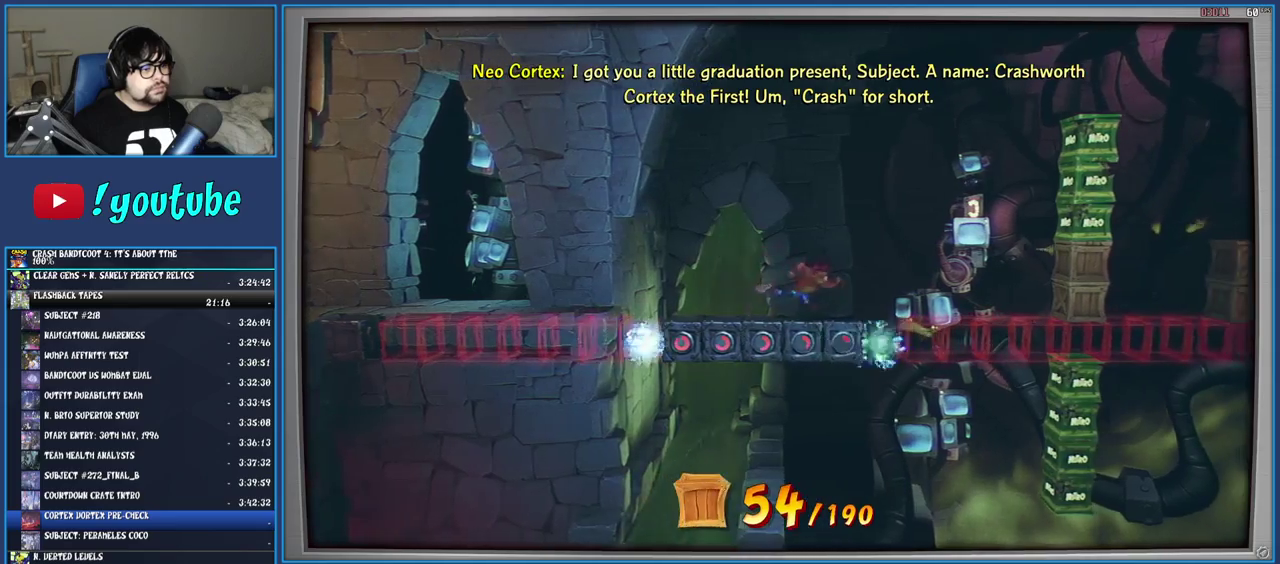
{"buttons": [], "left_stick": "center", "right_stick": "center", "events": [[50, "left_stick", "right"], [433, "left_stick", "center"]]}
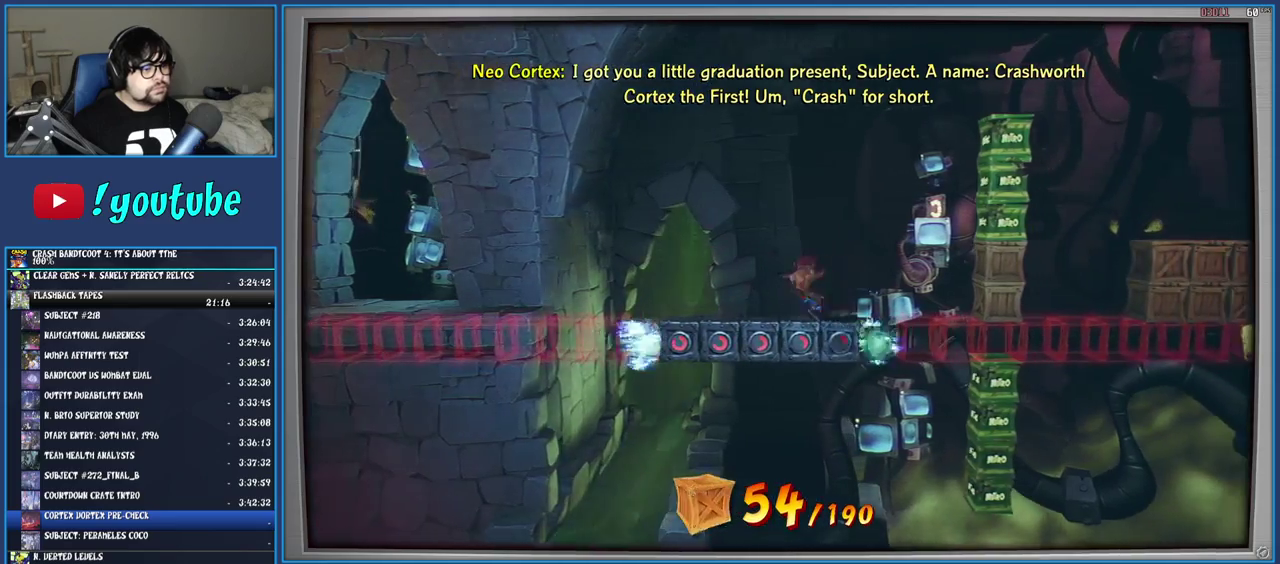
{"buttons": [], "left_stick": "center", "right_stick": "center", "events": [[100, "left_stick", "right"], [300, "left_stick", "center"]]}
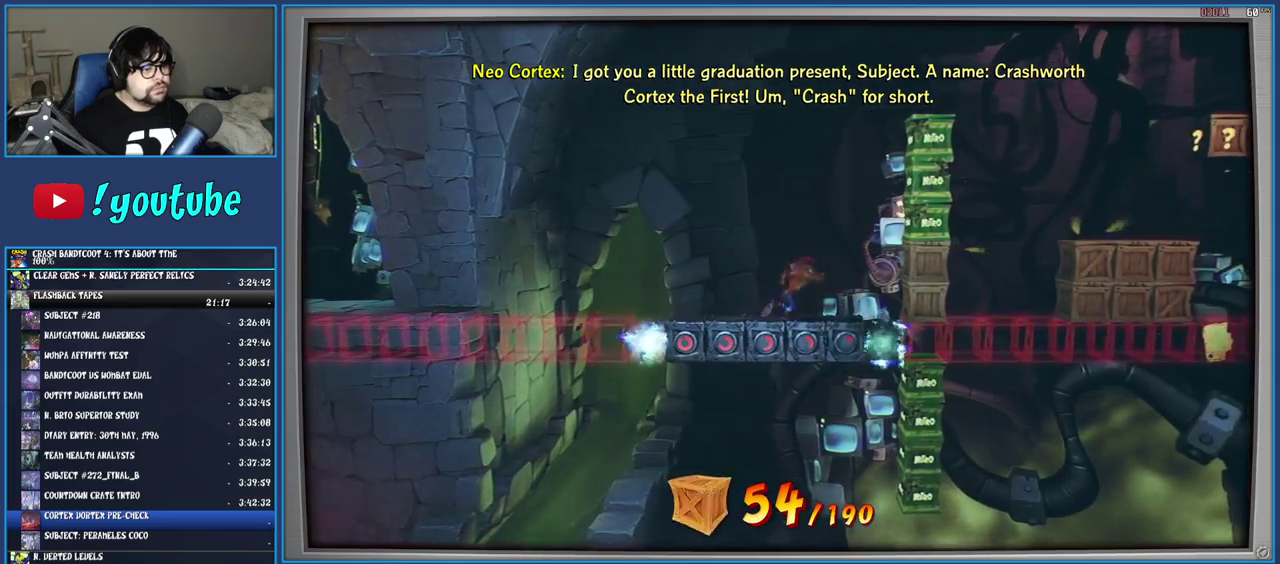
{"buttons": [], "left_stick": "right", "right_stick": "center", "events": [[50, "left_stick", "right"], [250, "left_stick", "center"], [450, "left_stick", "right"]]}
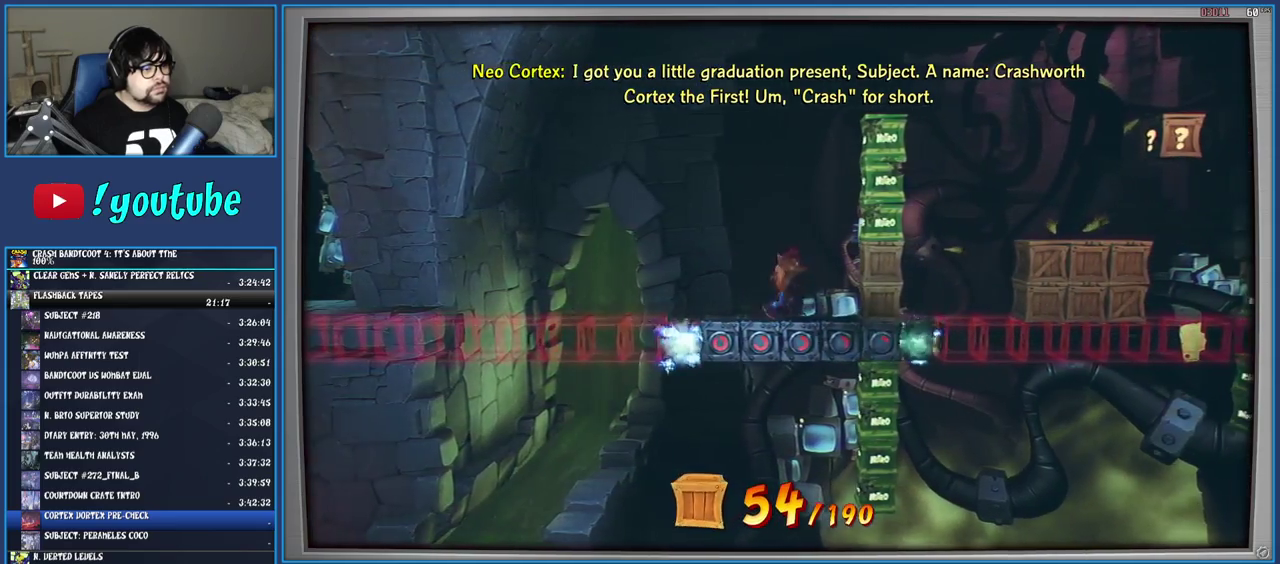
{"buttons": [], "left_stick": "center", "right_stick": "center", "events": [[133, "left_stick", "center"], [233, "SQUARE", "down"], [400, "SQUARE", "up"]]}
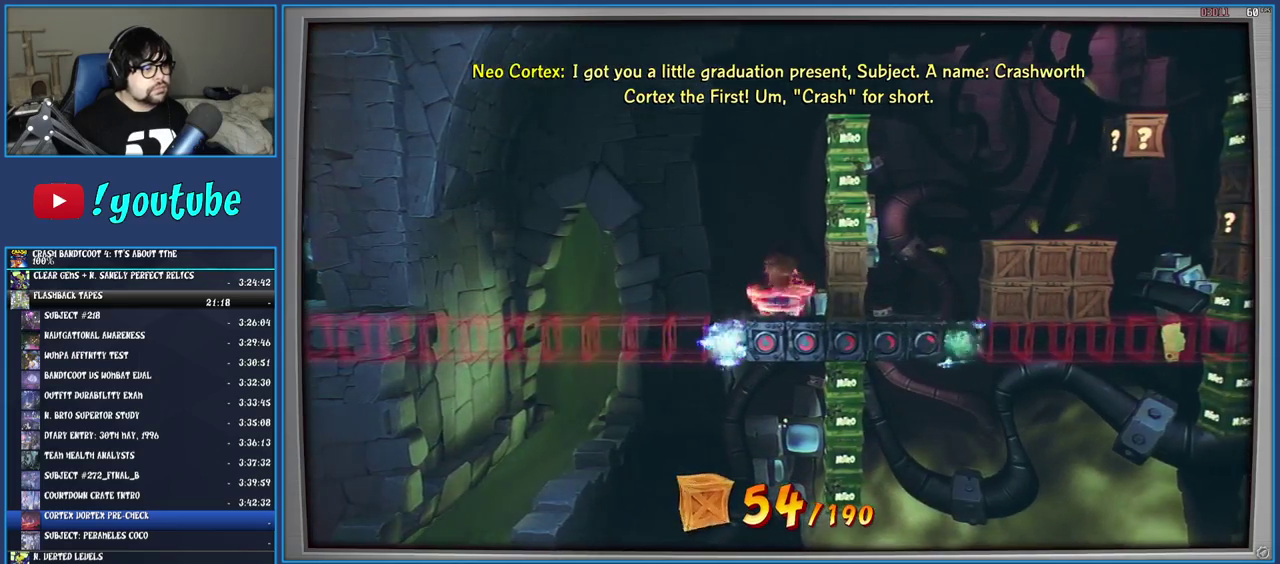
{"buttons": [], "left_stick": "center", "right_stick": "center", "events": [[67, "left_stick", "right"], [167, "R1", "down"], [283, "R1", "up"], [367, "left_stick", "center"]]}
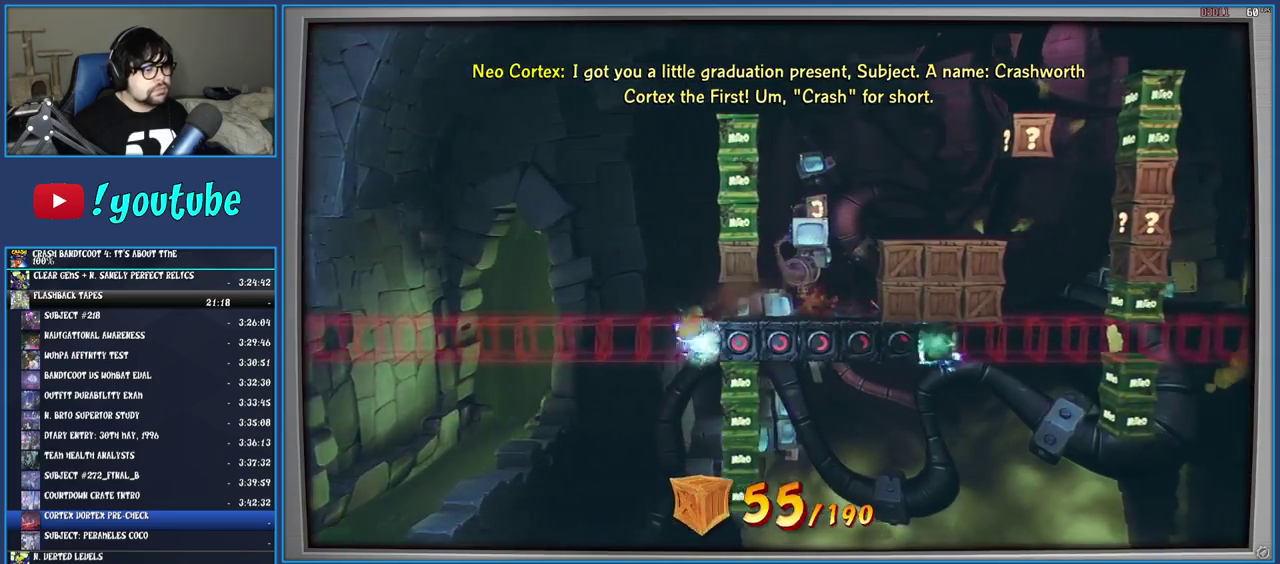
{"buttons": [], "left_stick": "right", "right_stick": "center", "events": [[133, "left_stick", "right"], [217, "SQUARE", "down"], [450, "SQUARE", "up"]]}
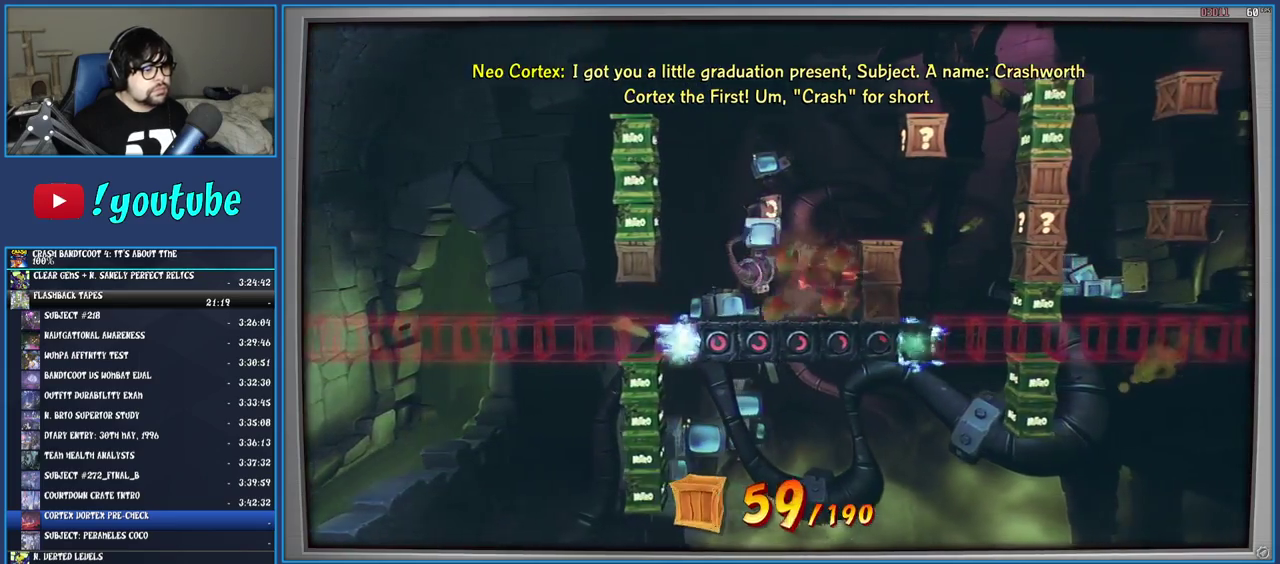
{"buttons": ["CROSS"], "left_stick": "right", "right_stick": "center", "events": [[17, "left_stick", "center"], [83, "SQUARE", "down"], [217, "SQUARE", "up"], [350, "left_stick", "right"], [367, "CROSS", "down"]]}
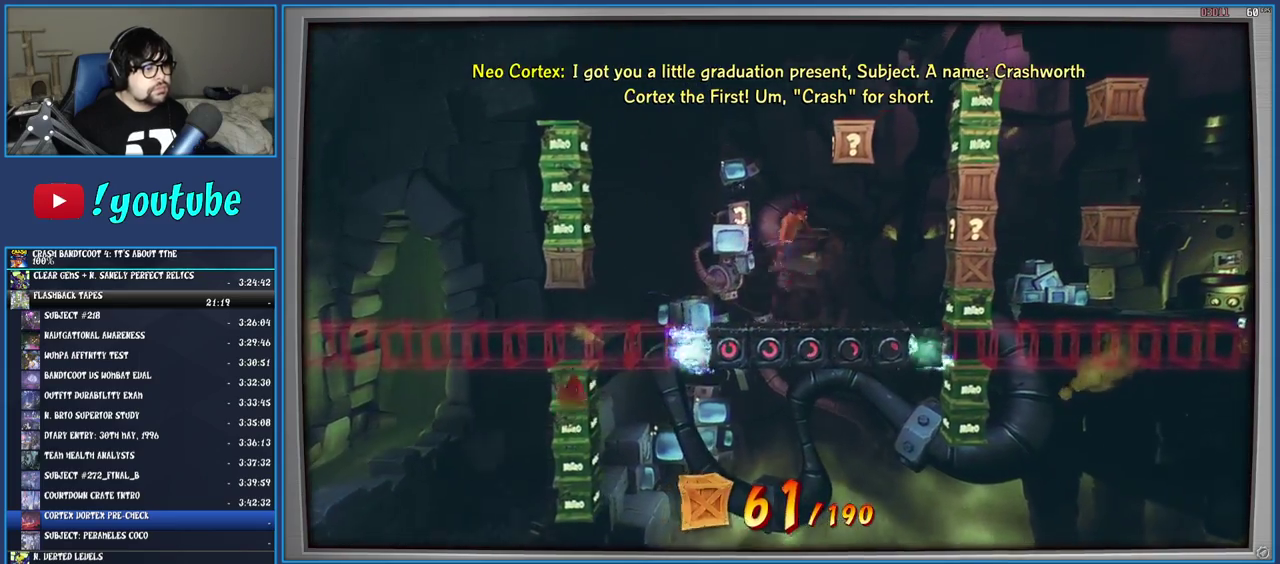
{"buttons": [], "left_stick": "center", "right_stick": "center", "events": [[100, "SQUARE", "down"], [233, "left_stick", "center"], [250, "SQUARE", "up"], [300, "CROSS", "up"]]}
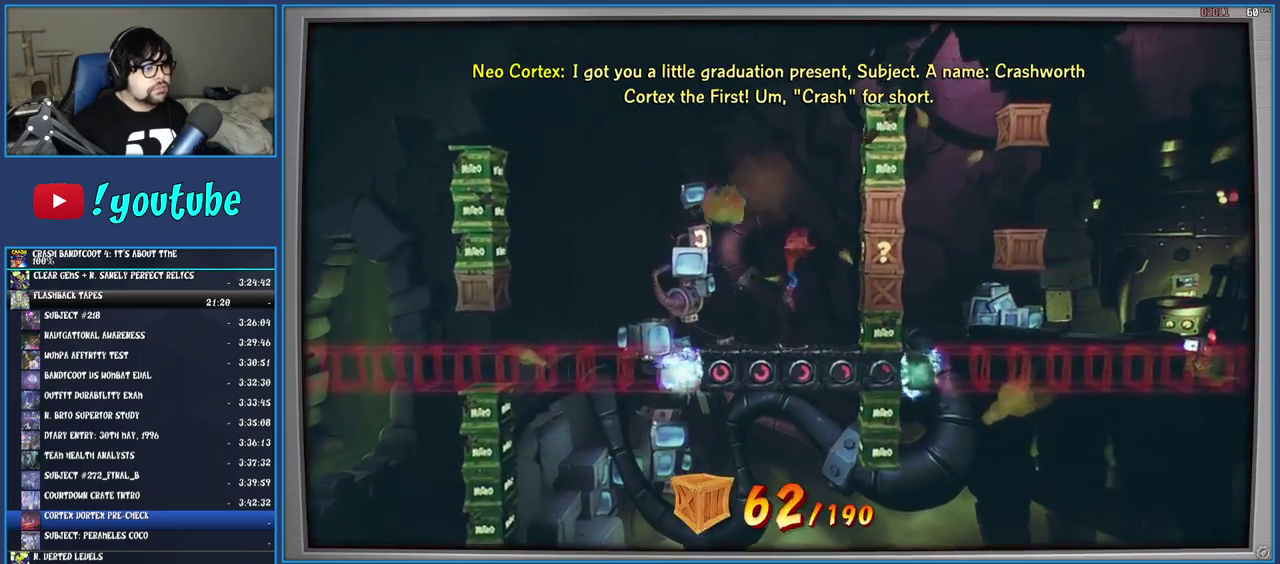
{"buttons": ["SQUARE"], "left_stick": "right", "right_stick": "center", "events": [[317, "CROSS", "down"], [350, "left_stick", "right"], [417, "CROSS", "up"], [483, "SQUARE", "down"]]}
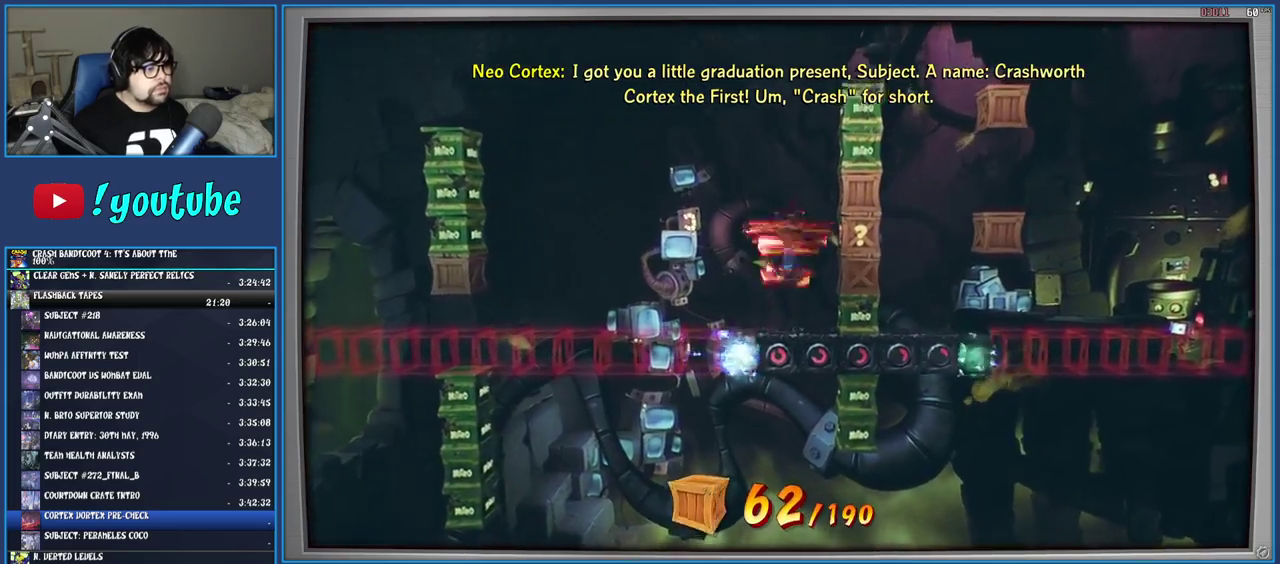
{"buttons": [], "left_stick": "center", "right_stick": "center", "events": [[100, "SQUARE", "up"], [467, "left_stick", "center"]]}
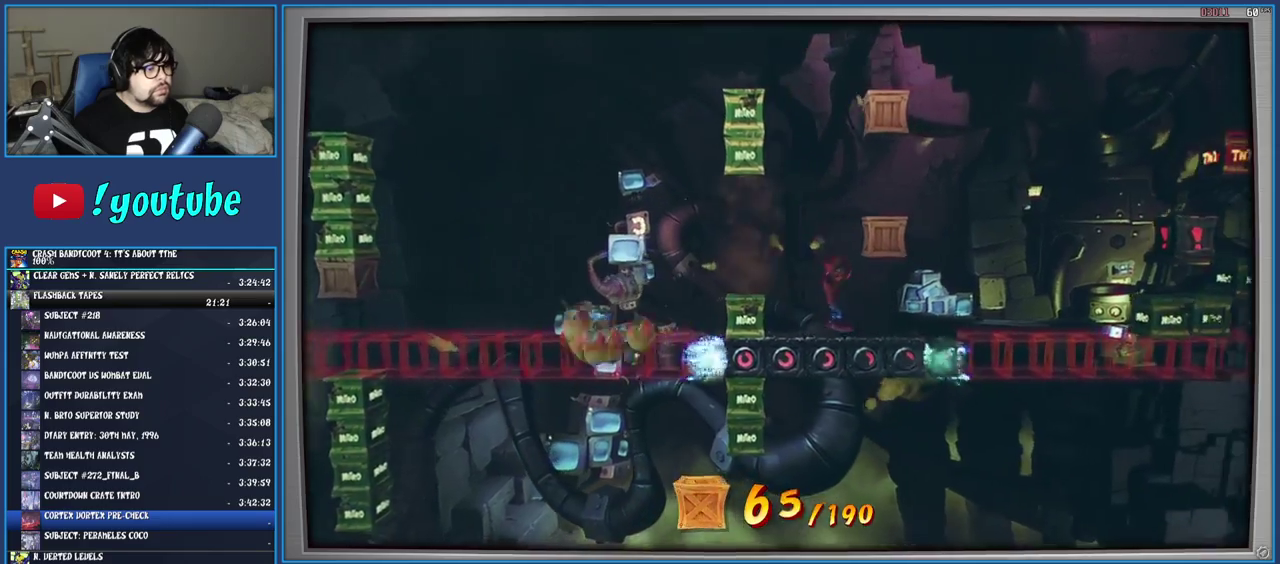
{"buttons": ["CROSS"], "left_stick": "center", "right_stick": "center", "events": [[83, "CROSS", "down"], [150, "left_stick", "right"], [167, "SQUARE", "down"], [317, "SQUARE", "up"], [350, "CROSS", "up"], [367, "left_stick", "center"], [450, "CROSS", "down"]]}
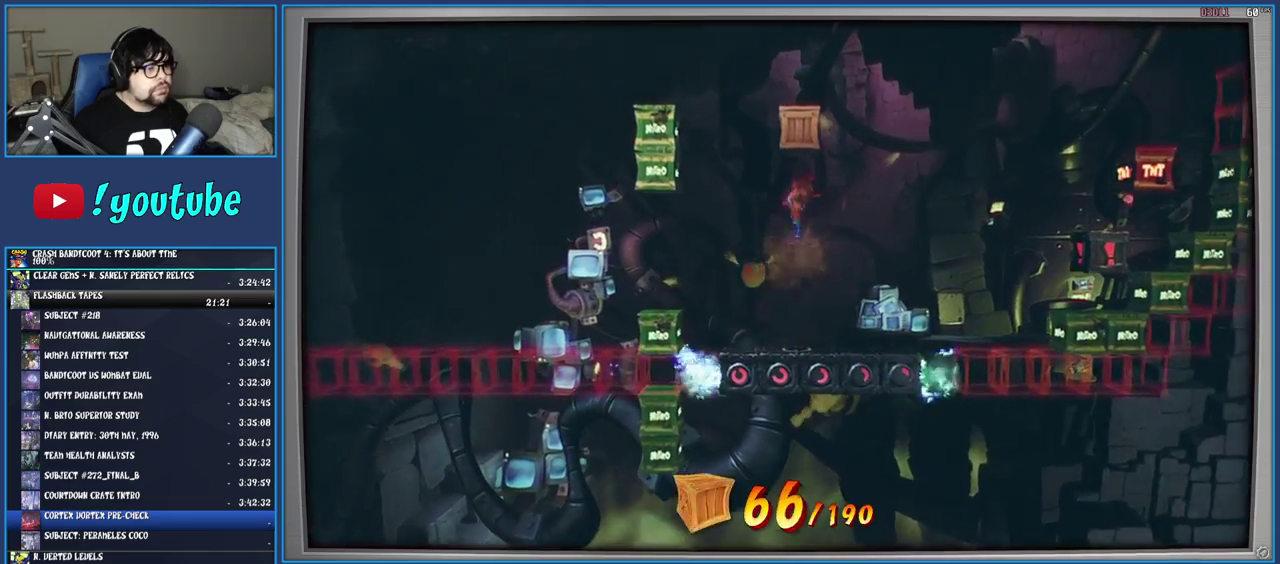
{"buttons": [], "left_stick": "center", "right_stick": "center", "events": [[17, "left_stick", "right"], [33, "SQUARE", "down"], [233, "SQUARE", "up"], [250, "CROSS", "up"], [467, "left_stick", "center"]]}
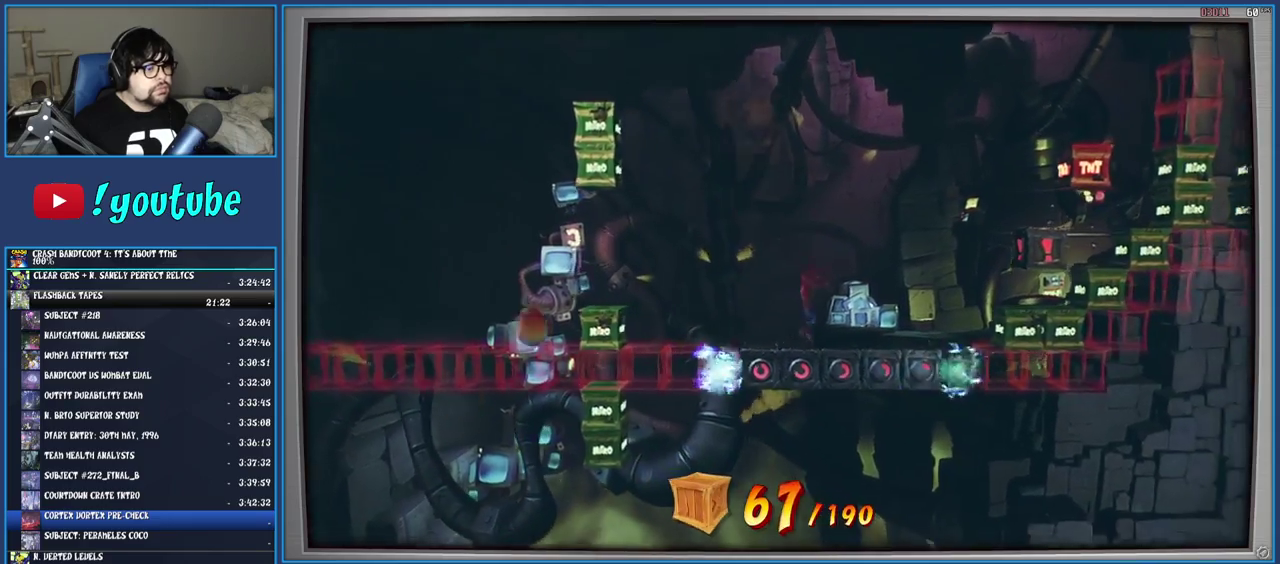
{"buttons": ["CROSS"], "left_stick": "right", "right_stick": "center", "events": [[17, "left_stick", "right"], [117, "CROSS", "down"], [317, "CROSS", "up"], [467, "CROSS", "down"]]}
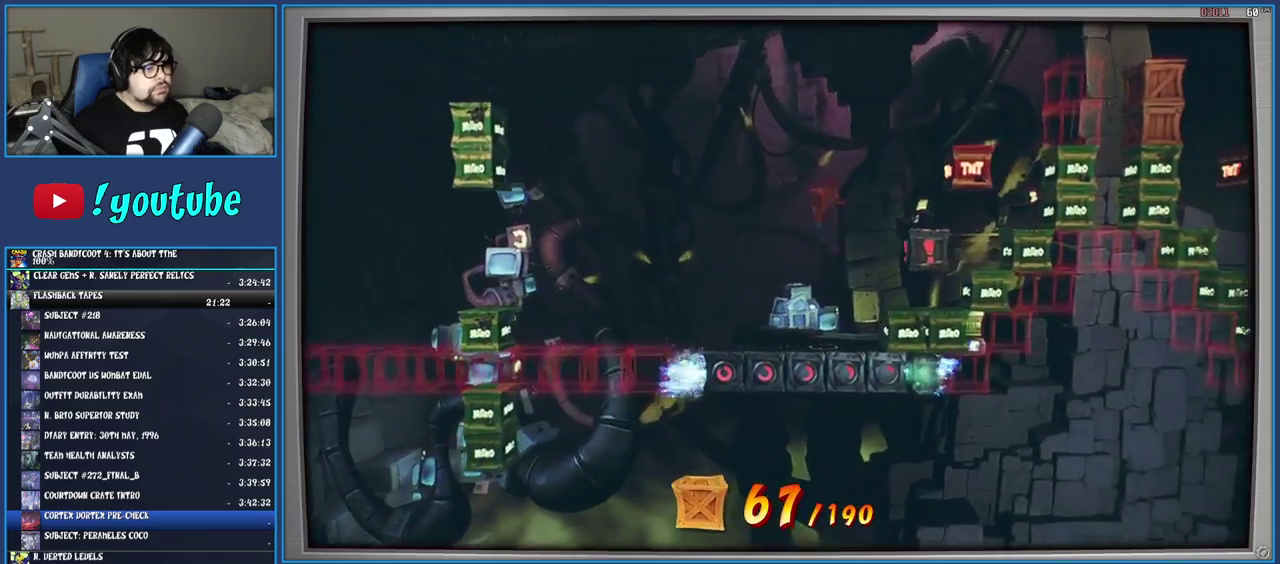
{"buttons": [], "left_stick": "center", "right_stick": "center", "events": [[100, "CROSS", "up"], [400, "left_stick", "center"]]}
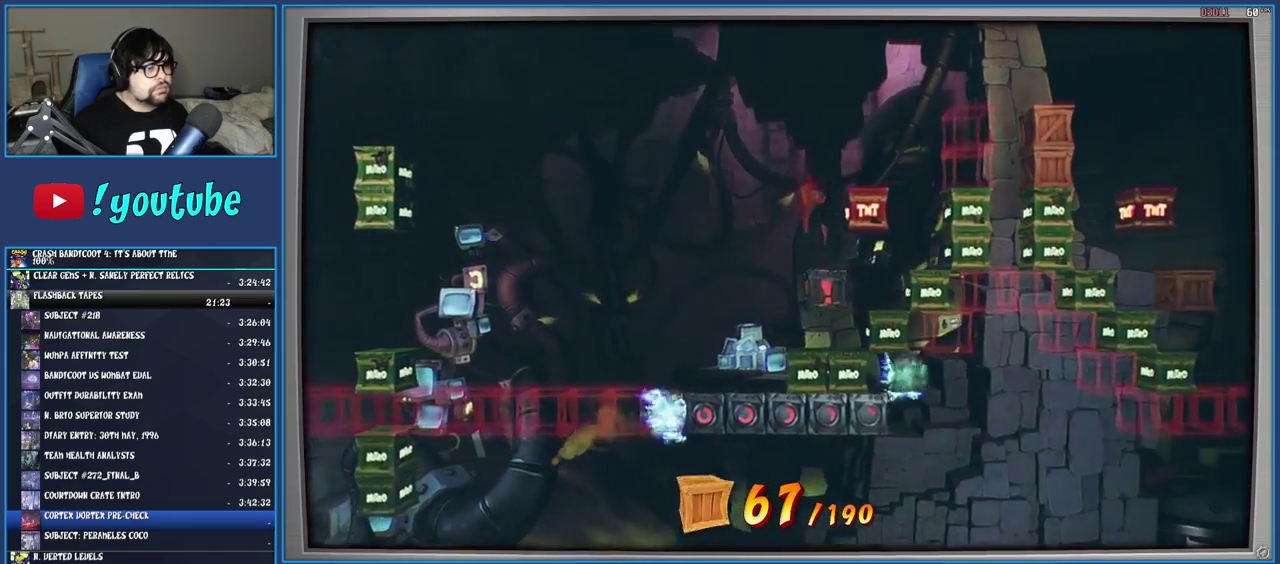
{"buttons": [], "left_stick": "center", "right_stick": "center", "events": [[183, "left_stick", "right"], [400, "left_stick", "center"]]}
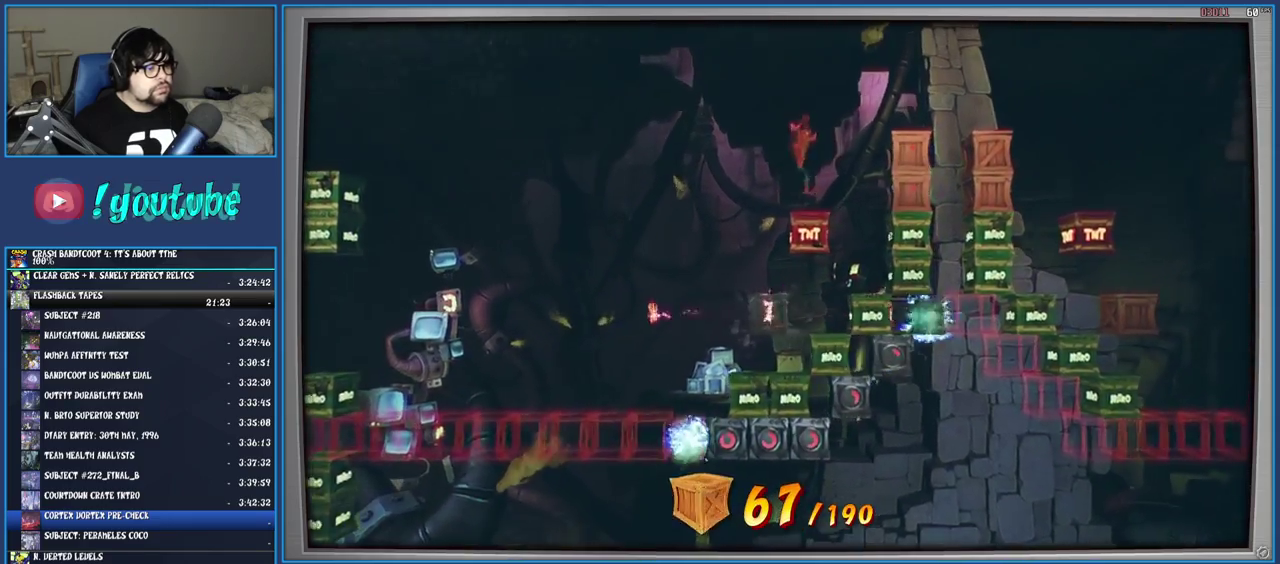
{"buttons": [], "left_stick": "right", "right_stick": "center", "events": [[167, "left_stick", "right"]]}
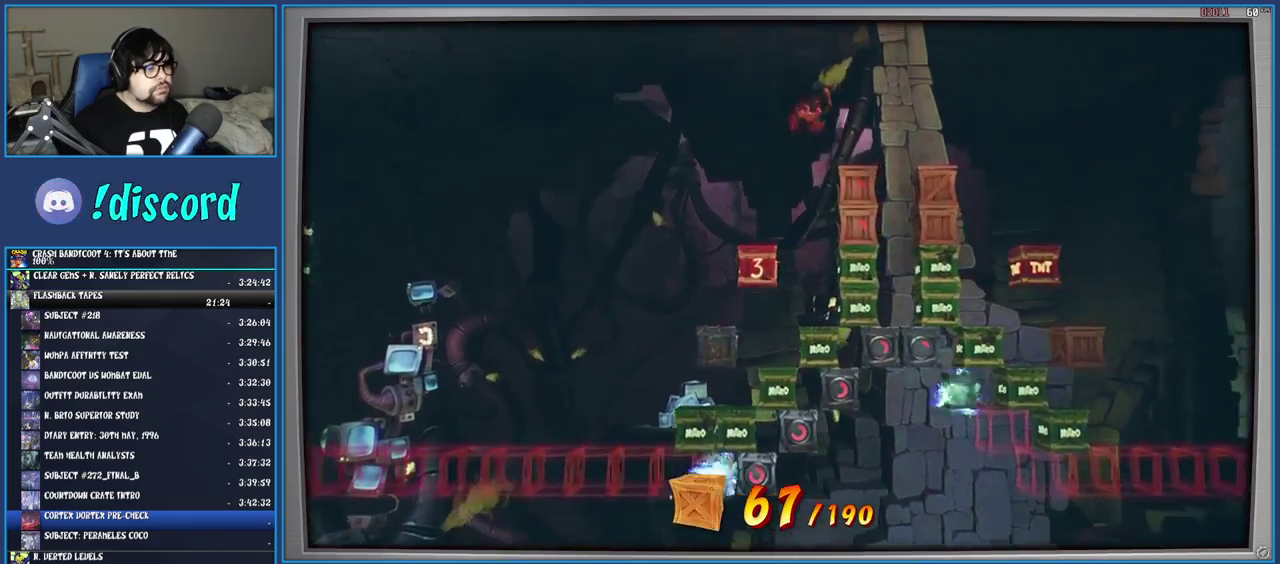
{"buttons": [], "left_stick": "center", "right_stick": "center", "events": [[67, "left_stick", "center"]]}
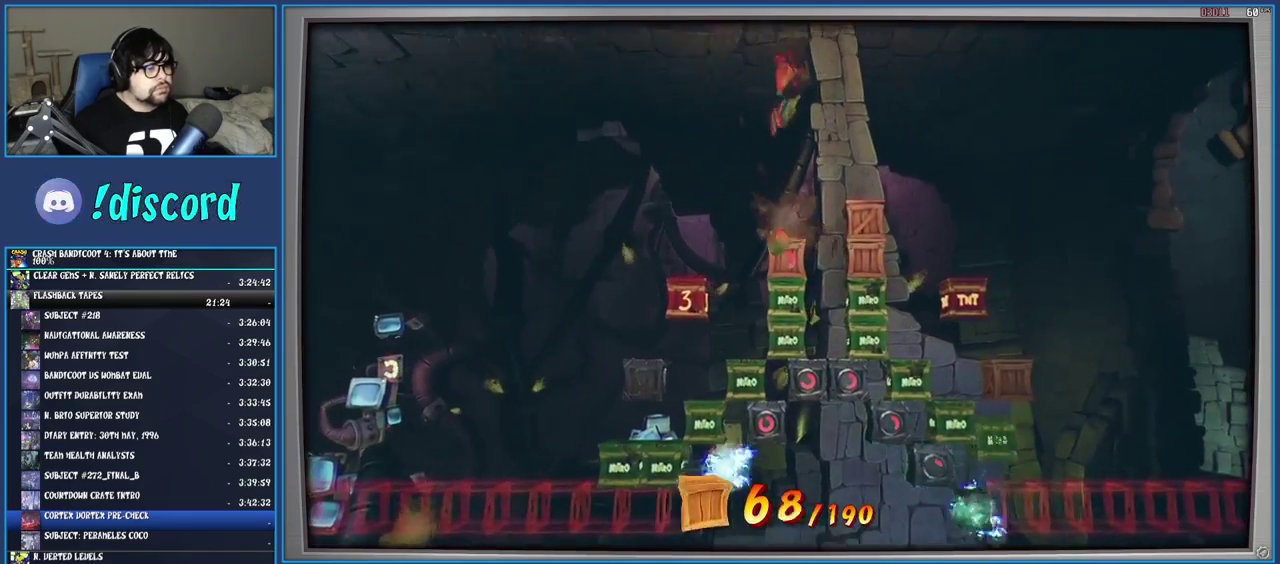
{"buttons": [], "left_stick": "right", "right_stick": "center", "events": [[483, "left_stick", "right"]]}
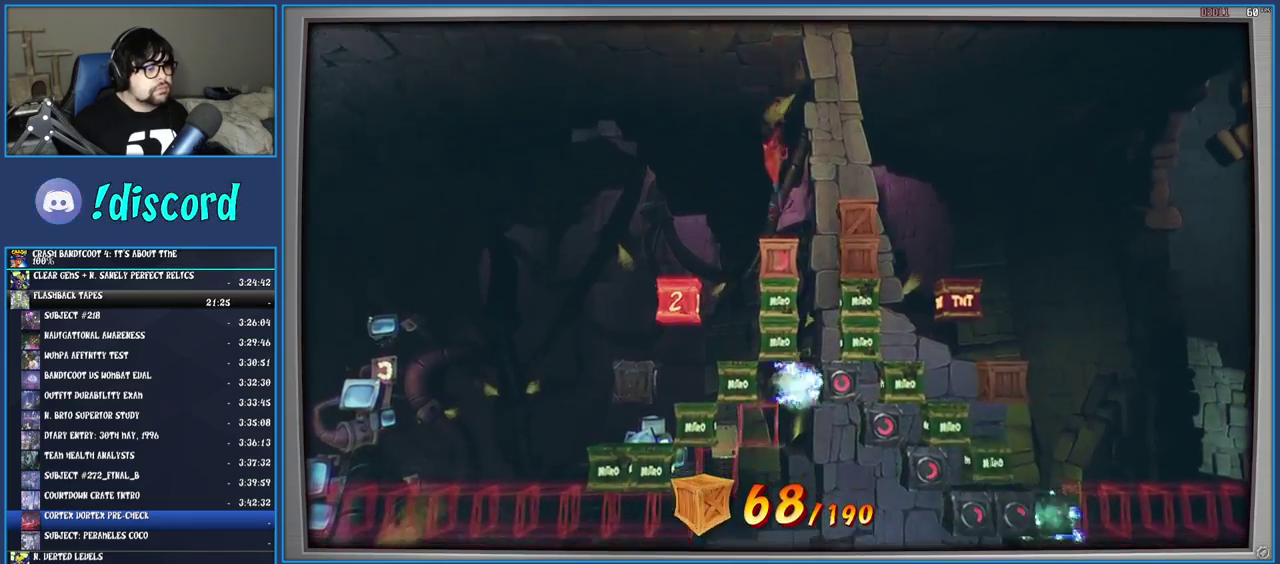
{"buttons": [], "left_stick": "right", "right_stick": "center"}
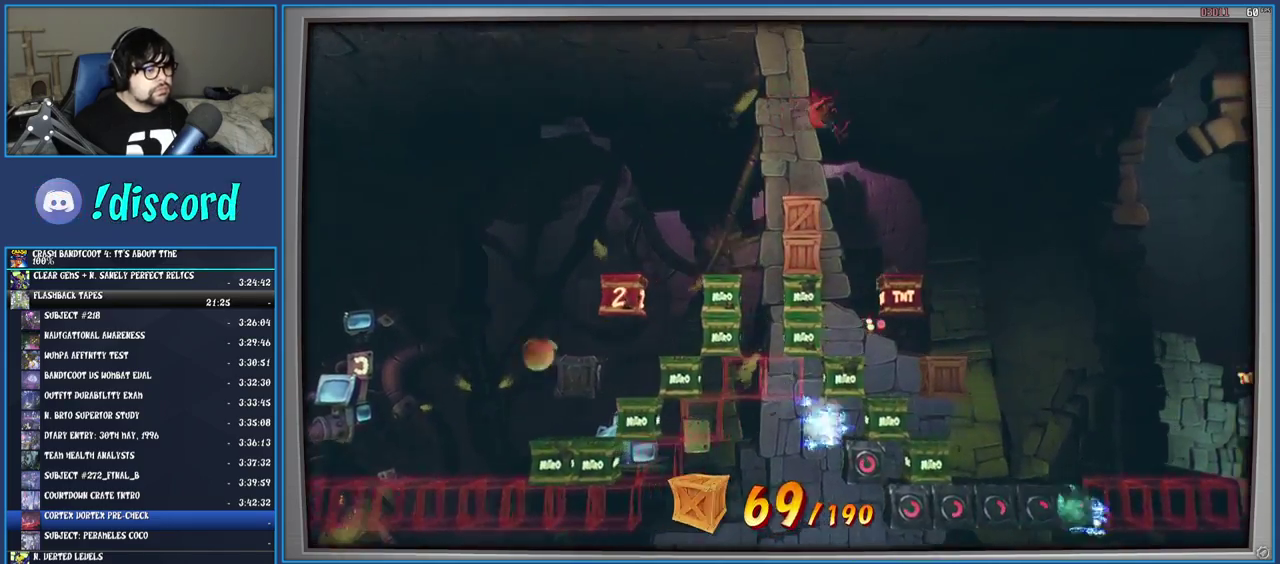
{"buttons": [], "left_stick": "right", "right_stick": "center", "events": [[183, "left_stick", "center"], [333, "left_stick", "right"]]}
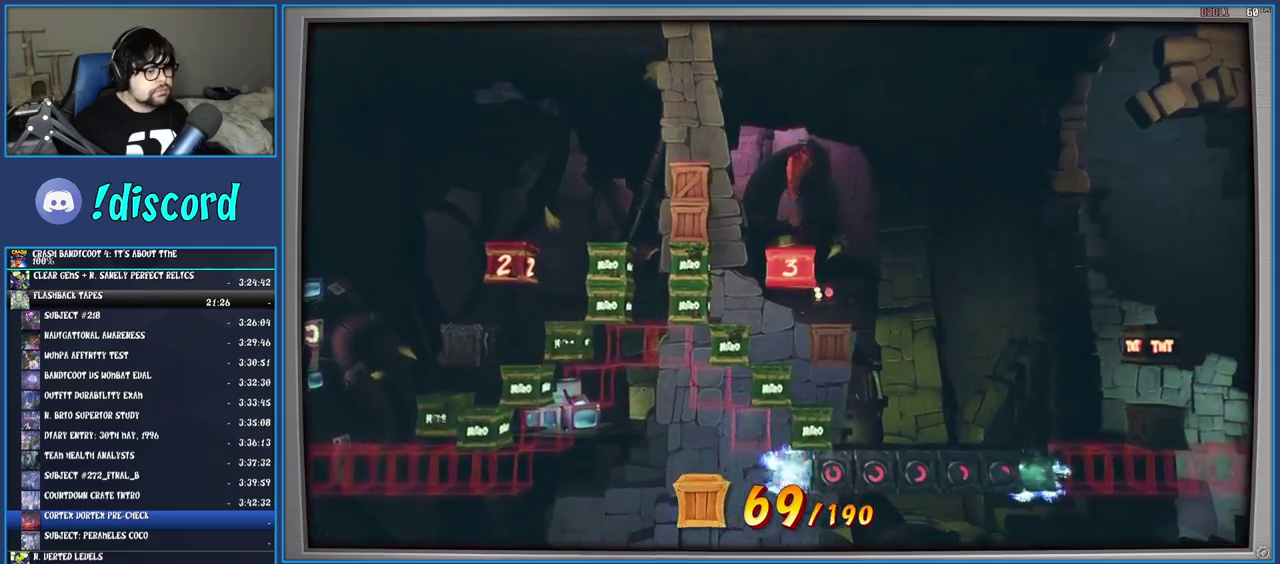
{"buttons": [], "left_stick": "right", "right_stick": "center", "events": []}
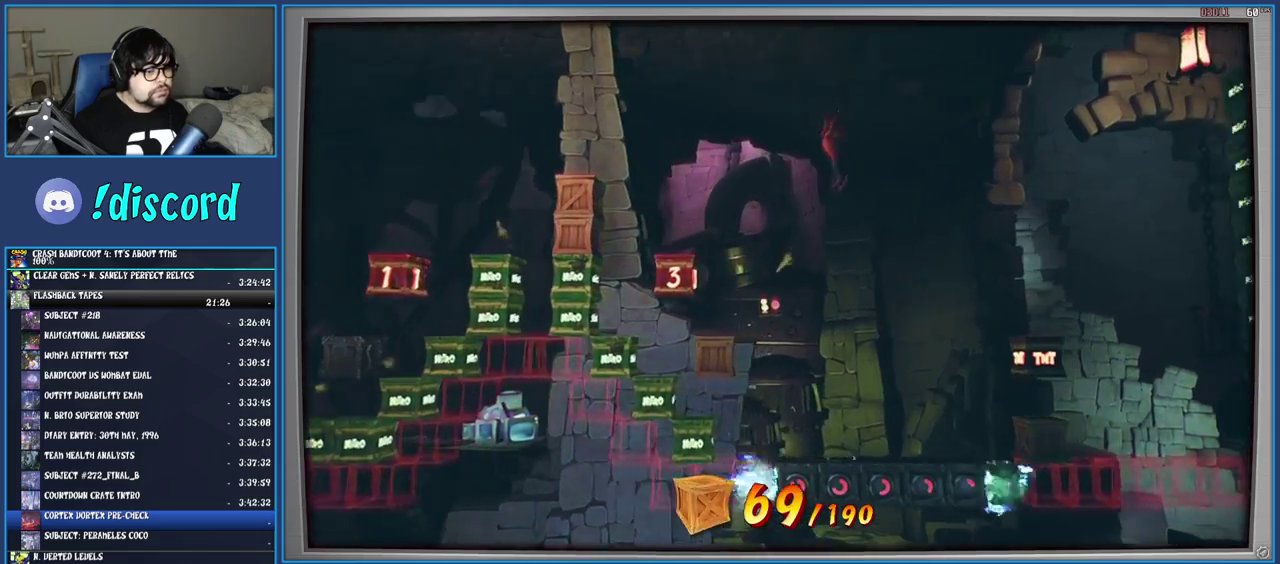
{"buttons": [], "left_stick": "right", "right_stick": "center", "events": [[300, "CROSS", "down"], [483, "CROSS", "up"]]}
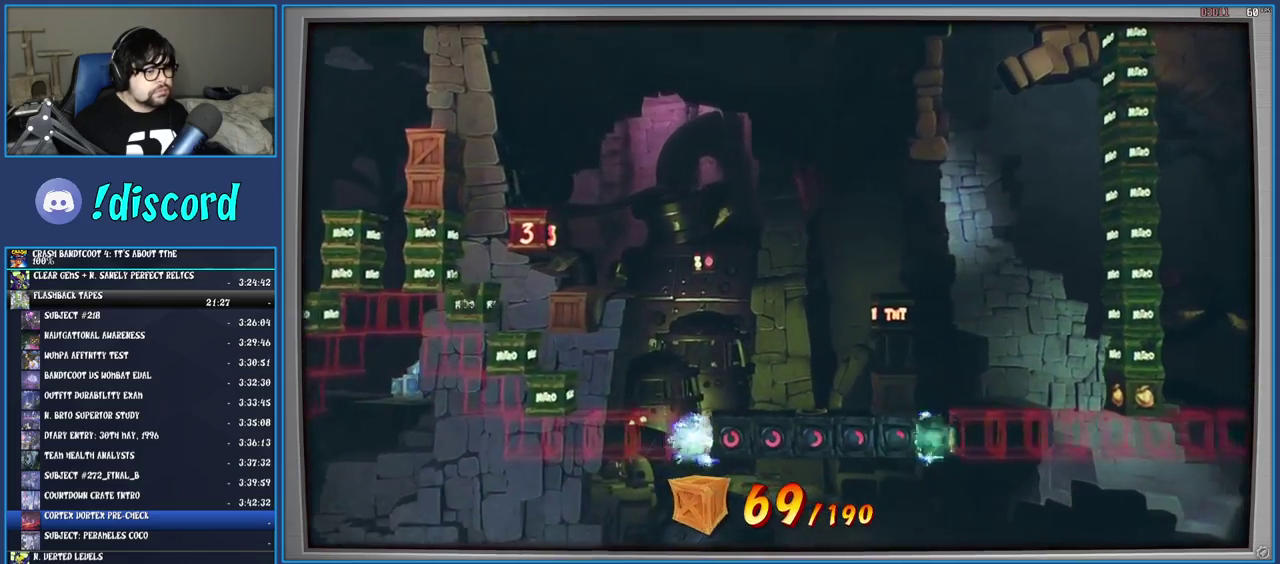
{"buttons": [], "left_stick": "center", "right_stick": "center", "events": [[267, "left_stick", "center"]]}
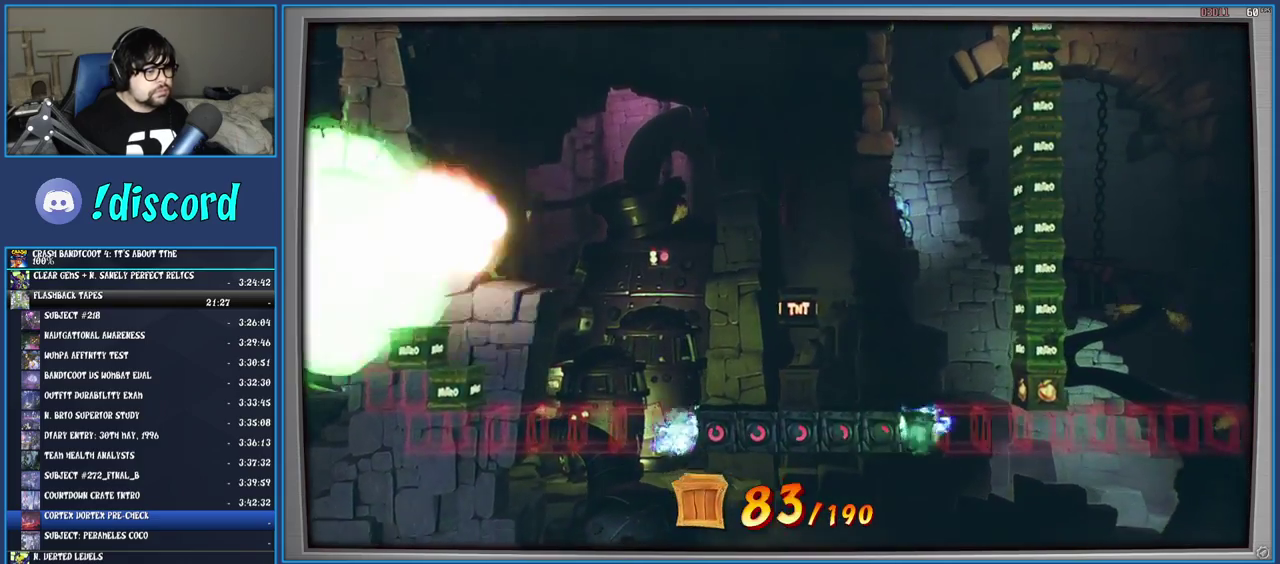
{"buttons": [], "left_stick": "right", "right_stick": "center", "events": [[100, "left_stick", "right"]]}
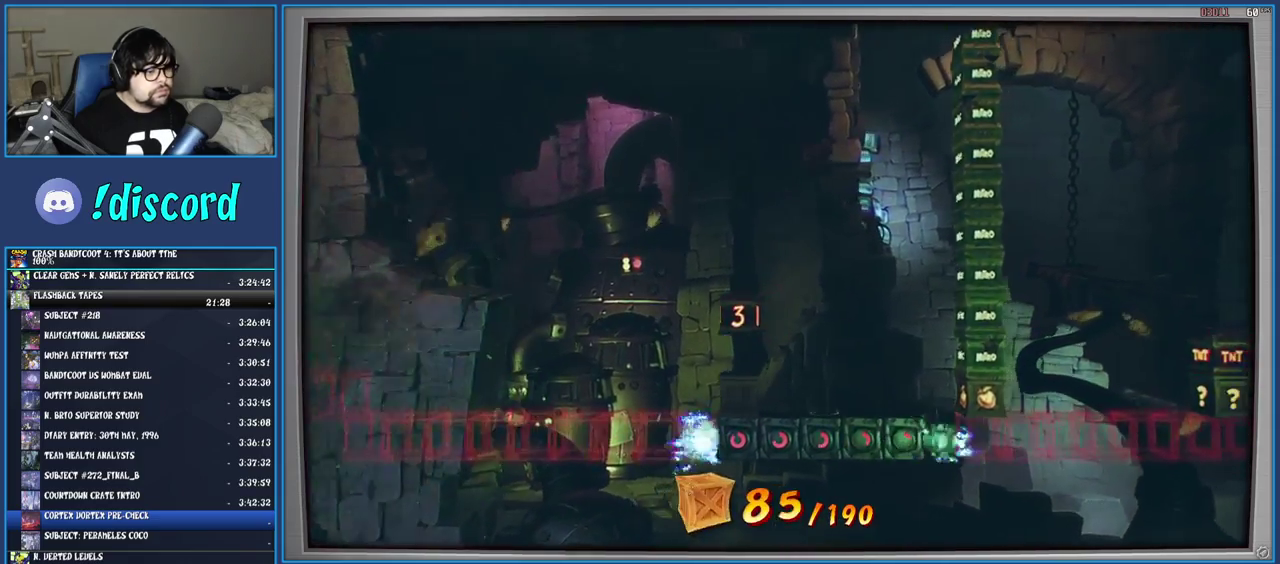
{"buttons": [], "left_stick": "right", "right_stick": "center", "events": [[83, "left_stick", "center"], [500, "left_stick", "right"]]}
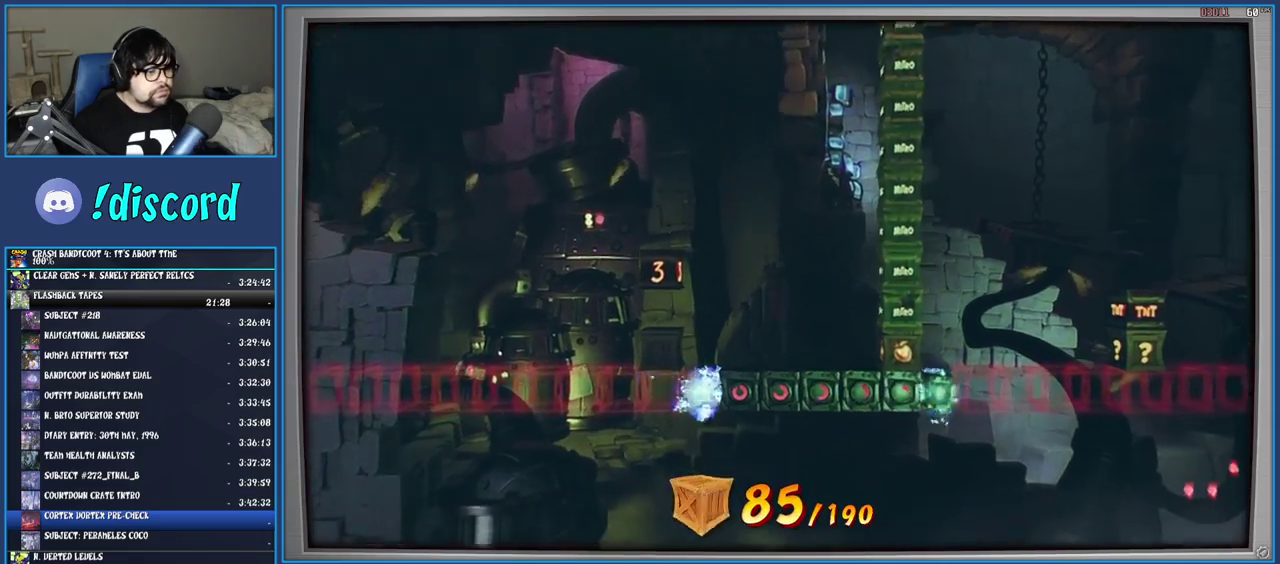
{"buttons": ["R1"], "left_stick": "right", "right_stick": "center", "events": [[133, "R1", "down"]]}
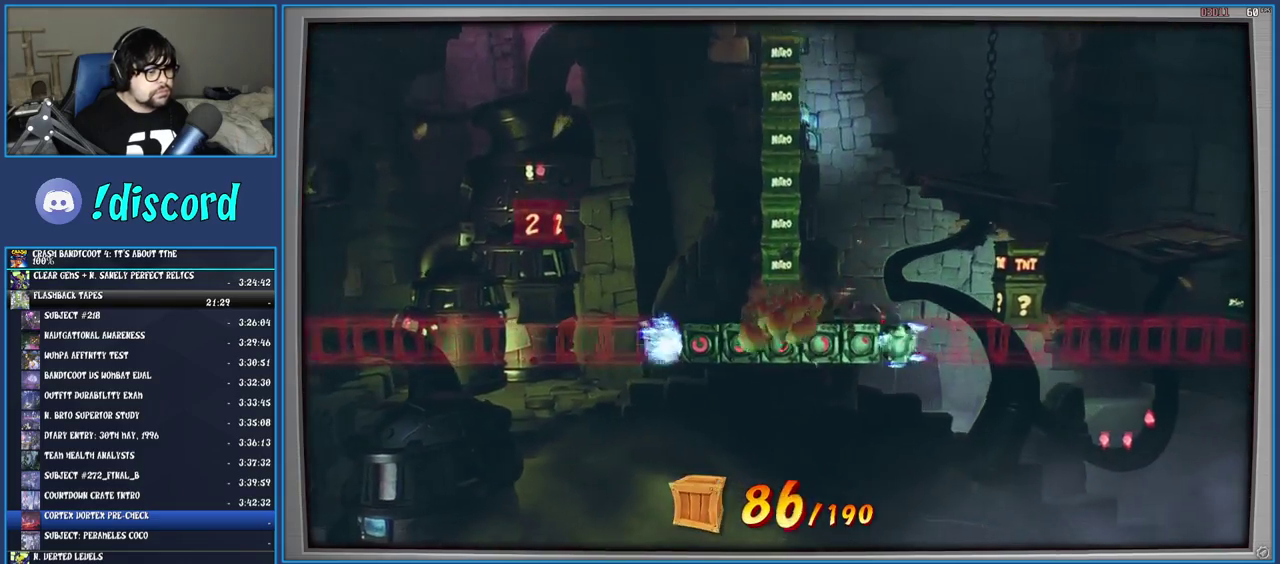
{"buttons": ["CROSS"], "left_stick": "right", "right_stick": "center", "events": [[233, "R1", "up"], [350, "CROSS", "down"]]}
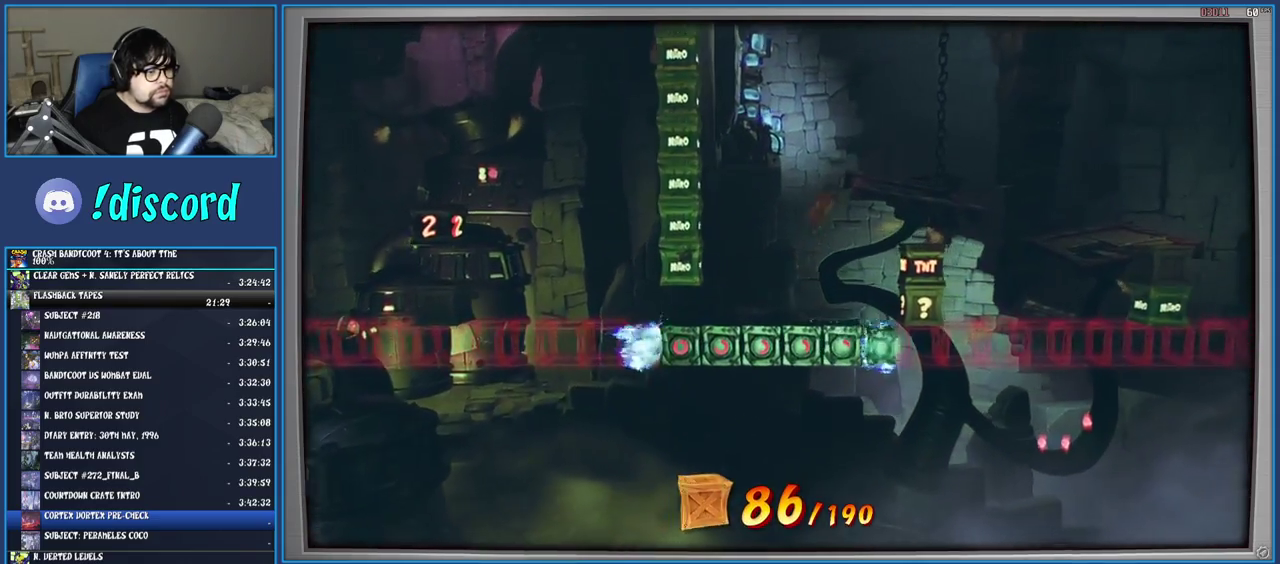
{"buttons": ["CROSS"], "left_stick": "right", "right_stick": "center", "events": [[233, "left_stick", "center"], [333, "left_stick", "right"]]}
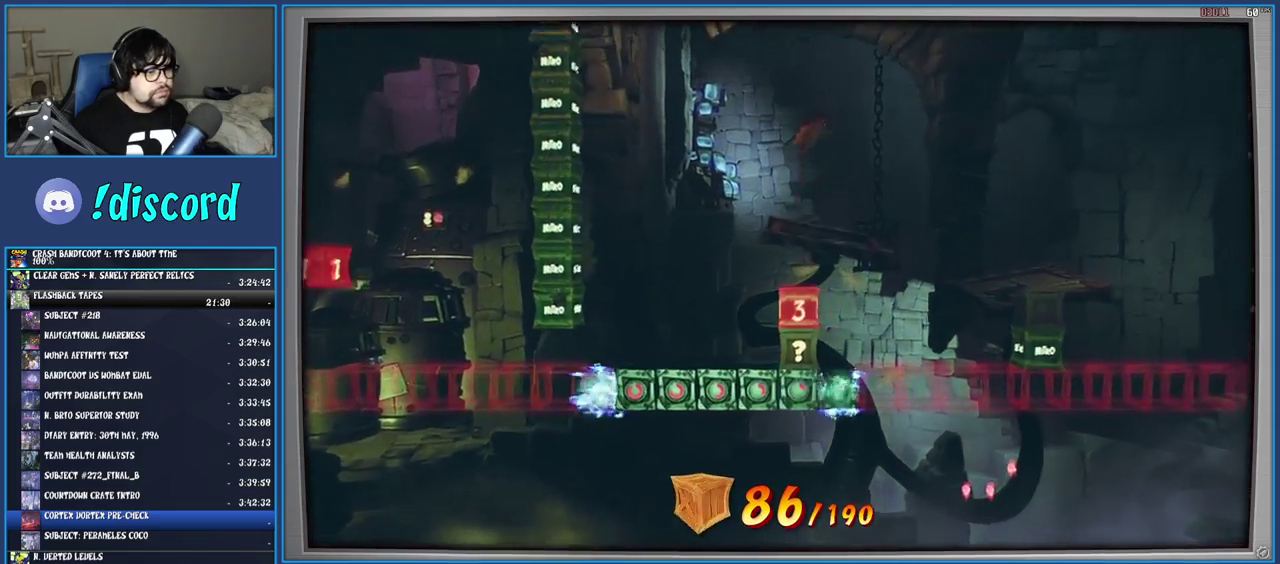
{"buttons": ["CROSS"], "left_stick": "right", "right_stick": "center", "events": []}